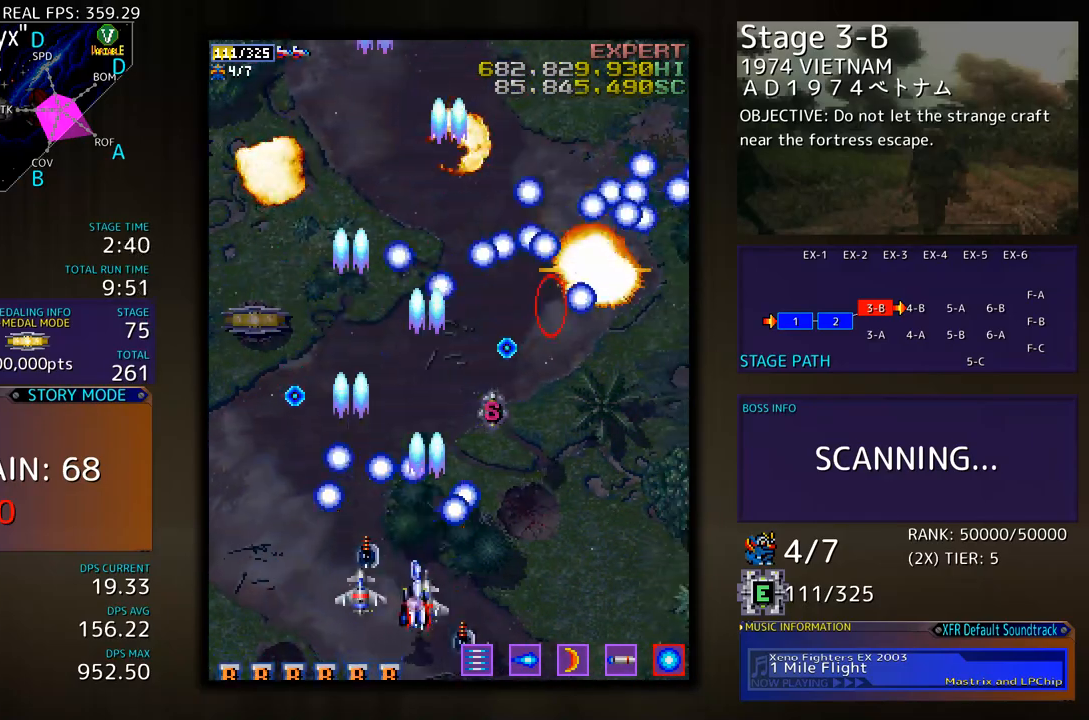
Gameplay with a controller; each line is a JSON object with the inputs held at the frame after it. "events" lists button and stick changes between this image and that frame as [ms after this image, input, new state], when the widget could be followed in between. Not read: L3 R3 other_buttons.
{"buttons": ["DPAD_UP"], "events": [[84, "DPAD_DOWN", "up"], [184, "DPAD_UP", "down"], [468, "DPAD_RIGHT", "up"]]}
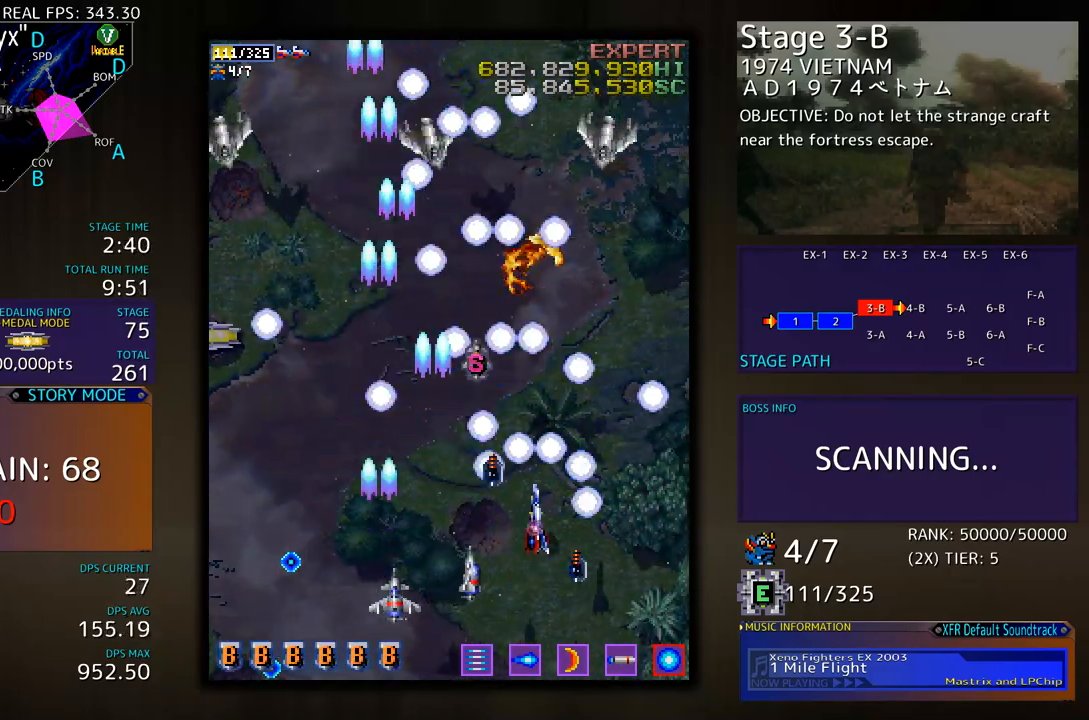
{"buttons": ["DPAD_DOWN", "DPAD_LEFT"], "events": [[84, "DPAD_LEFT", "down"], [151, "DPAD_UP", "up"], [167, "DPAD_DOWN", "down"], [167, "DPAD_LEFT", "up"], [217, "DPAD_LEFT", "down"]]}
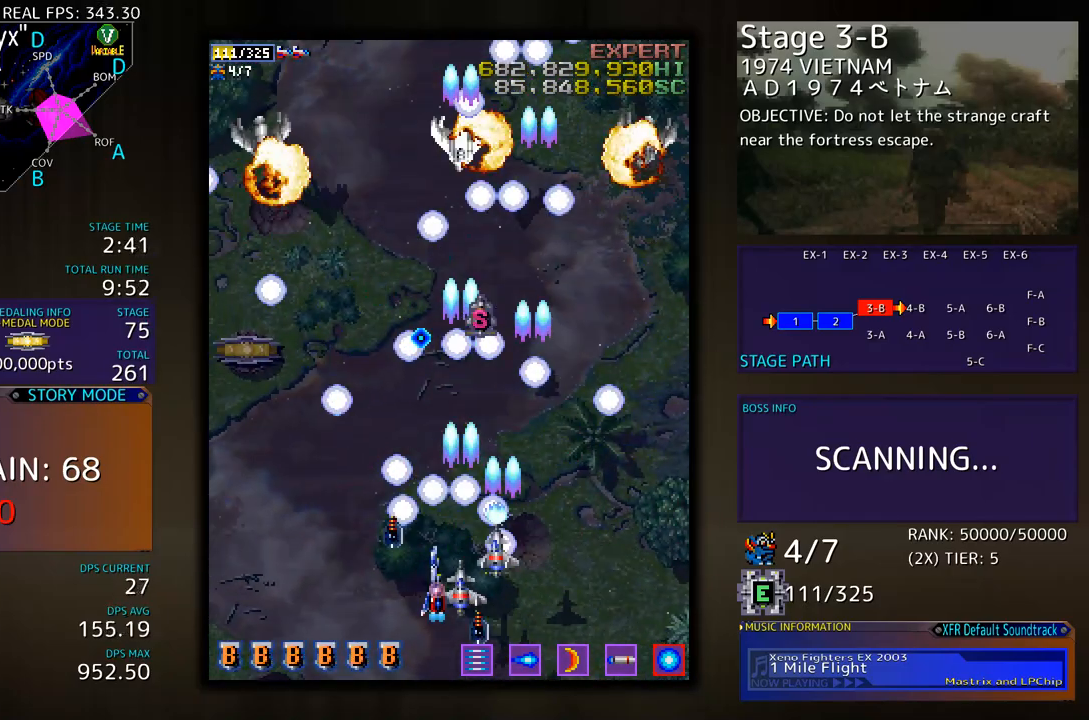
{"buttons": ["DPAD_UP", "DPAD_LEFT"], "events": [[34, "DPAD_DOWN", "up"], [184, "DPAD_DOWN", "down"], [184, "DPAD_LEFT", "up"], [234, "DPAD_LEFT", "down"], [268, "DPAD_DOWN", "up"], [418, "DPAD_UP", "down"]]}
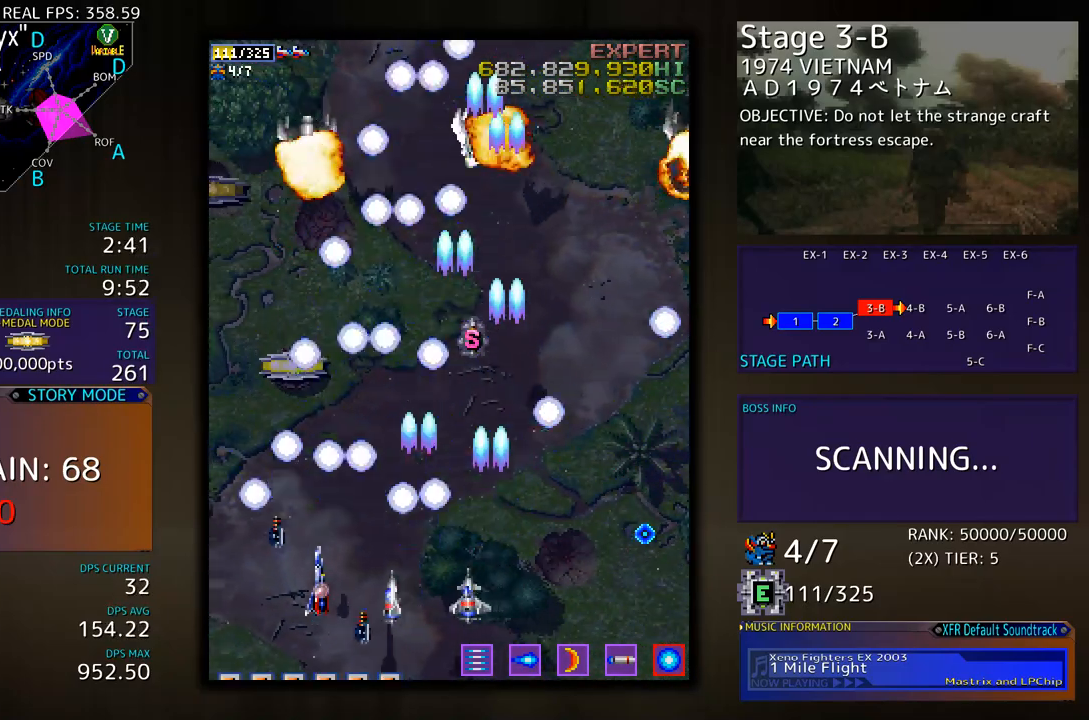
{"buttons": ["DPAD_UP", "DPAD_RIGHT"], "events": [[434, "DPAD_LEFT", "up"], [467, "DPAD_RIGHT", "down"]]}
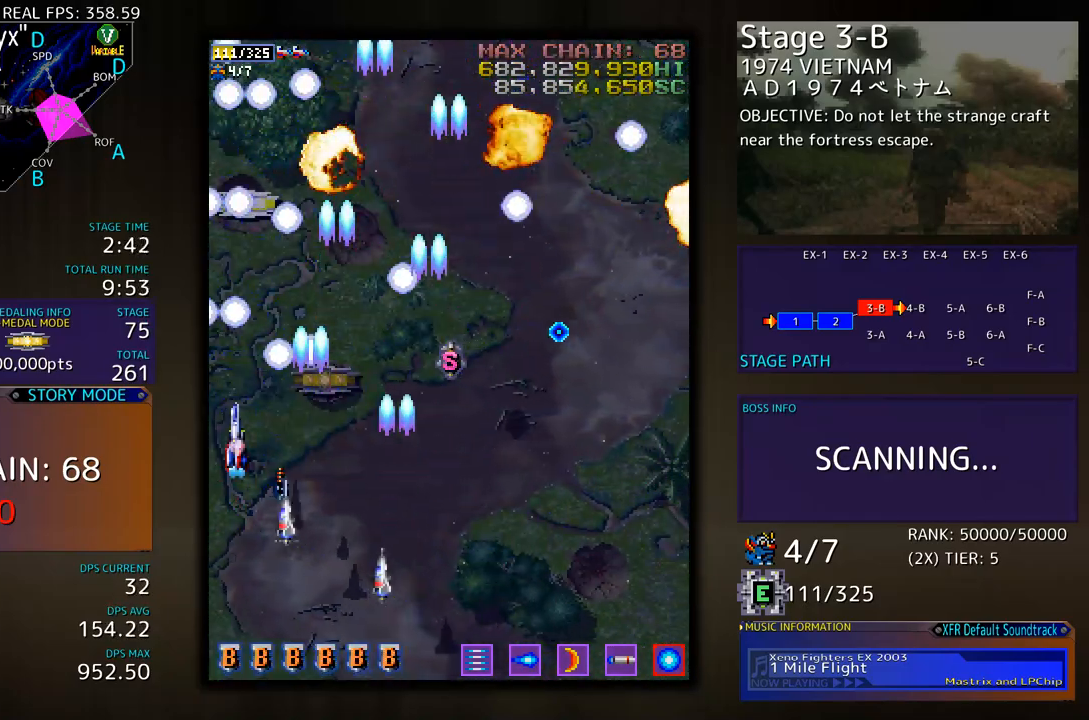
{"buttons": ["DPAD_DOWN", "DPAD_RIGHT"], "events": [[16, "DPAD_UP", "up"], [67, "DPAD_RIGHT", "up"], [83, "DPAD_LEFT", "down"], [184, "DPAD_UP", "down"], [234, "DPAD_LEFT", "up"], [284, "DPAD_RIGHT", "down"], [334, "DPAD_UP", "up"], [367, "DPAD_DOWN", "down"]]}
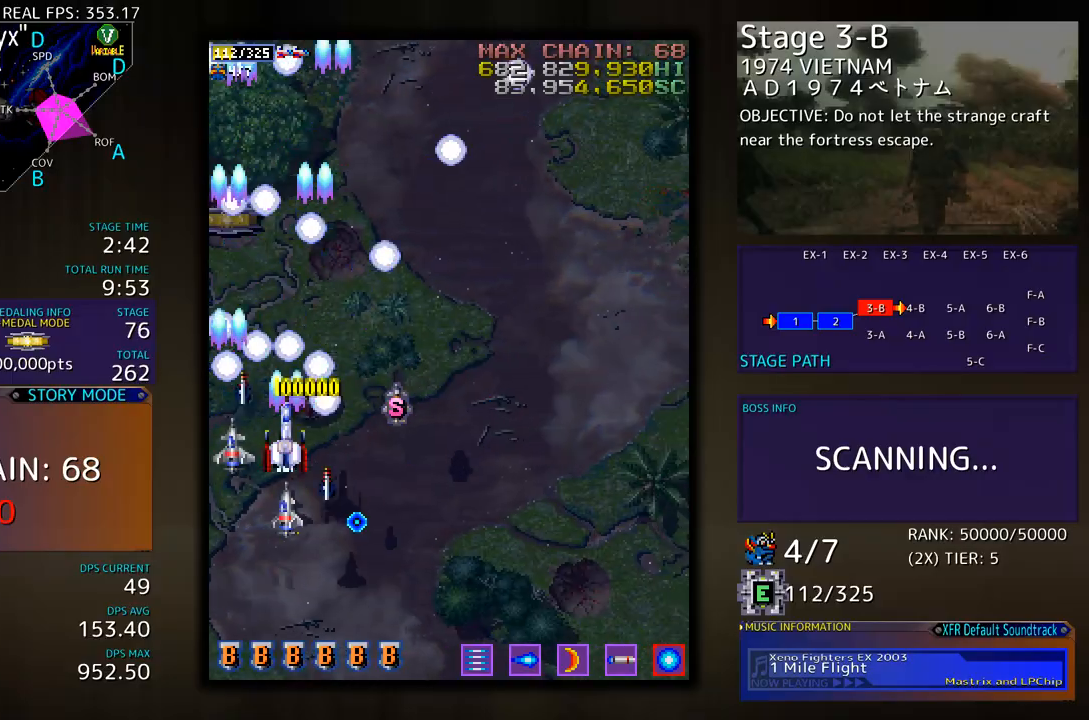
{"buttons": ["DPAD_RIGHT"], "events": [[17, "DPAD_DOWN", "up"]]}
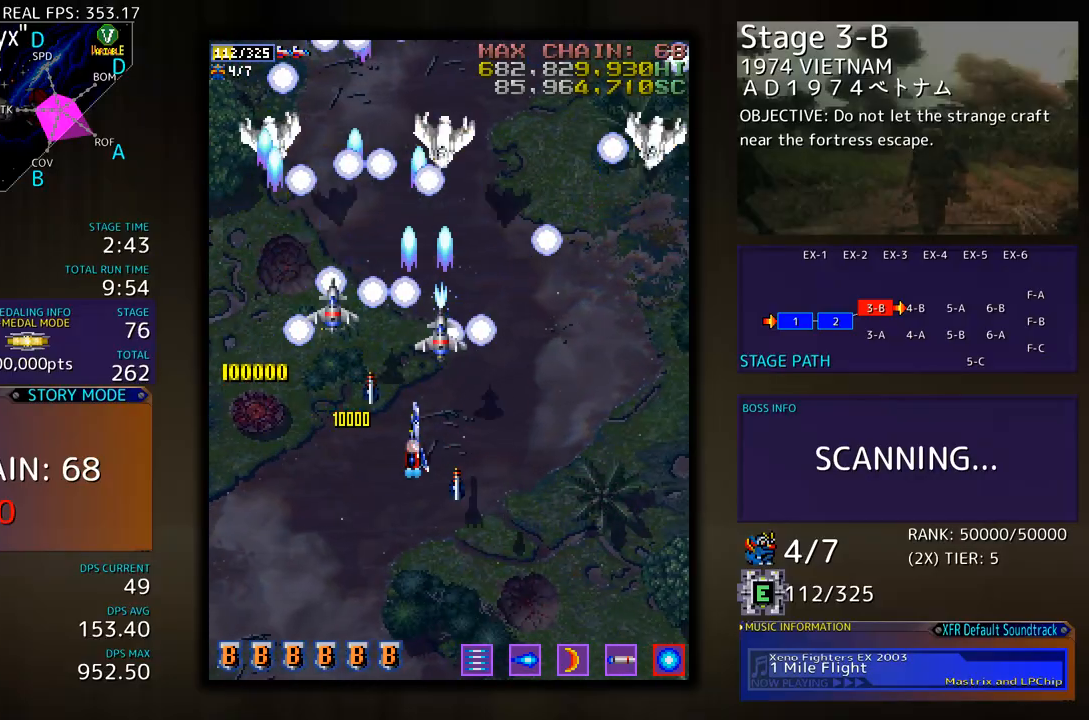
{"buttons": ["DPAD_DOWN", "DPAD_RIGHT"], "events": [[67, "DPAD_DOWN", "down"], [267, "DPAD_RIGHT", "up"], [284, "DPAD_LEFT", "down"], [401, "DPAD_LEFT", "up"], [401, "DPAD_RIGHT", "down"]]}
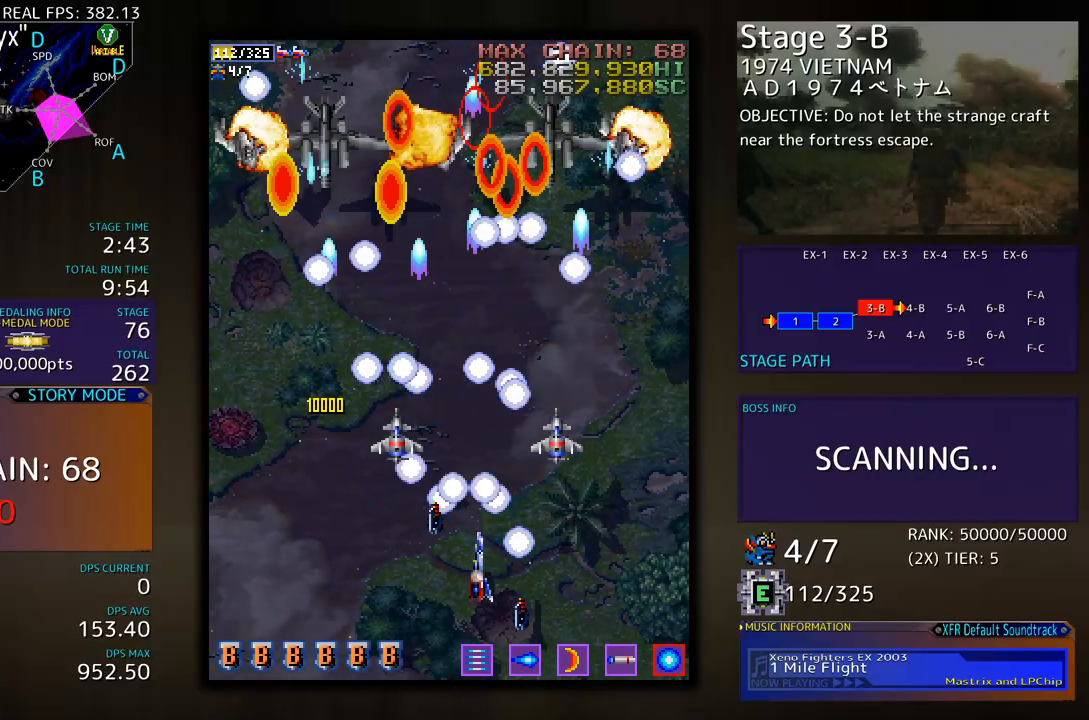
{"buttons": ["DPAD_DOWN", "DPAD_LEFT"], "events": [[117, "DPAD_RIGHT", "up"], [134, "DPAD_LEFT", "down"], [151, "DPAD_DOWN", "up"], [334, "DPAD_DOWN", "down"]]}
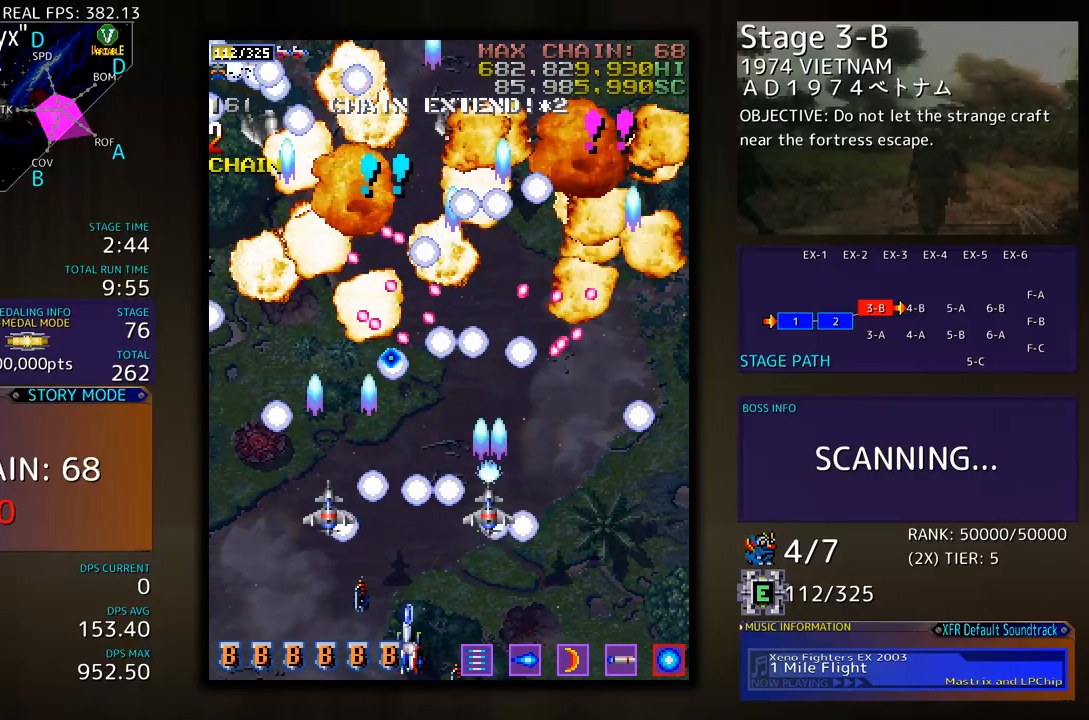
{"buttons": ["DPAD_UP", "DPAD_LEFT"], "events": [[133, "DPAD_DOWN", "up"], [250, "DPAD_UP", "down"]]}
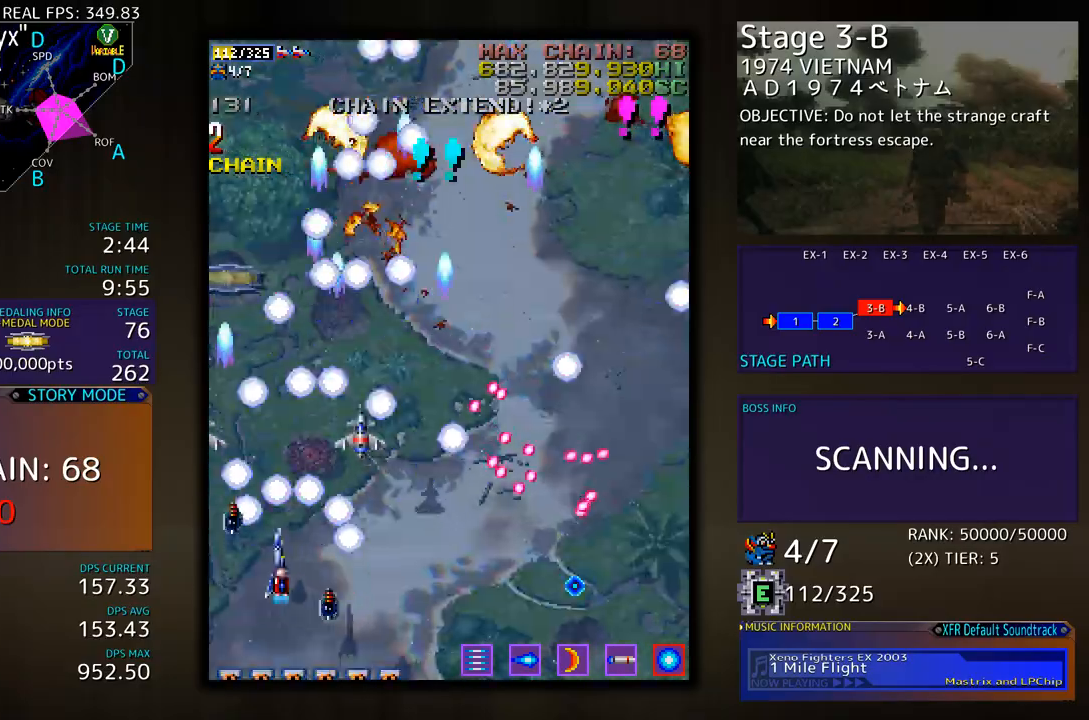
{"buttons": ["DPAD_DOWN"], "events": [[267, "DPAD_LEFT", "up"], [384, "DPAD_RIGHT", "down"], [401, "DPAD_UP", "up"], [417, "DPAD_DOWN", "down"], [484, "DPAD_RIGHT", "up"]]}
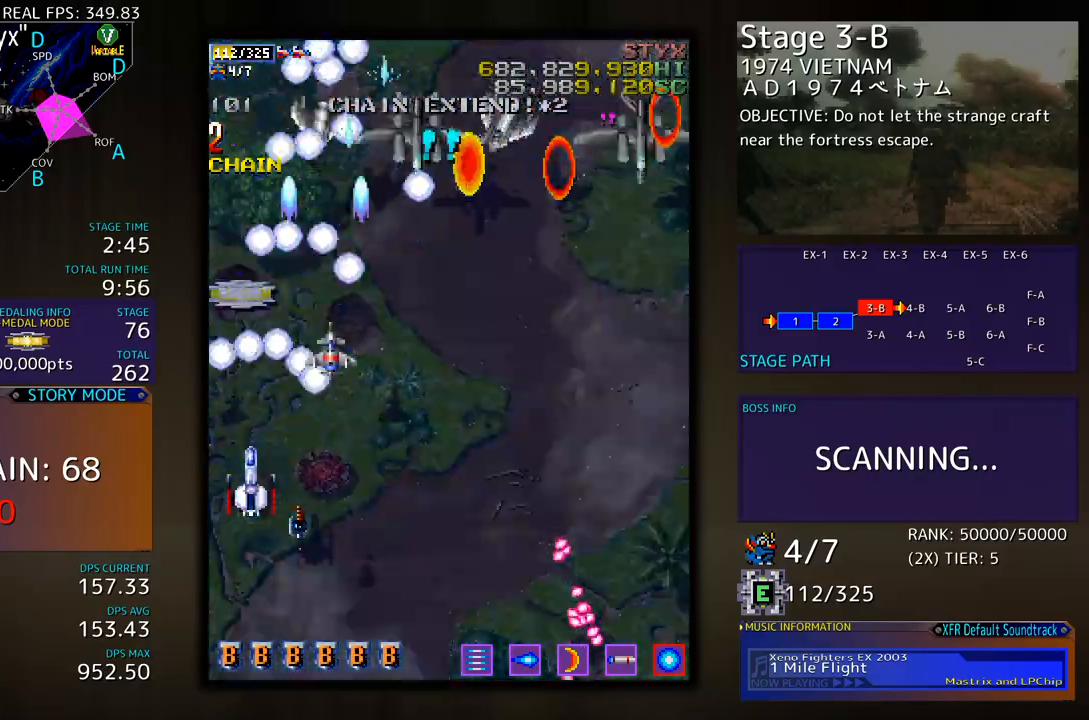
{"buttons": ["DPAD_DOWN", "DPAD_RIGHT"], "events": [[33, "DPAD_DOWN", "up"], [100, "DPAD_DOWN", "down"], [200, "DPAD_DOWN", "up"], [267, "DPAD_DOWN", "down"], [301, "DPAD_RIGHT", "down"], [351, "DPAD_RIGHT", "up"], [384, "DPAD_DOWN", "up"], [401, "DPAD_DOWN", "down"], [418, "DPAD_RIGHT", "down"]]}
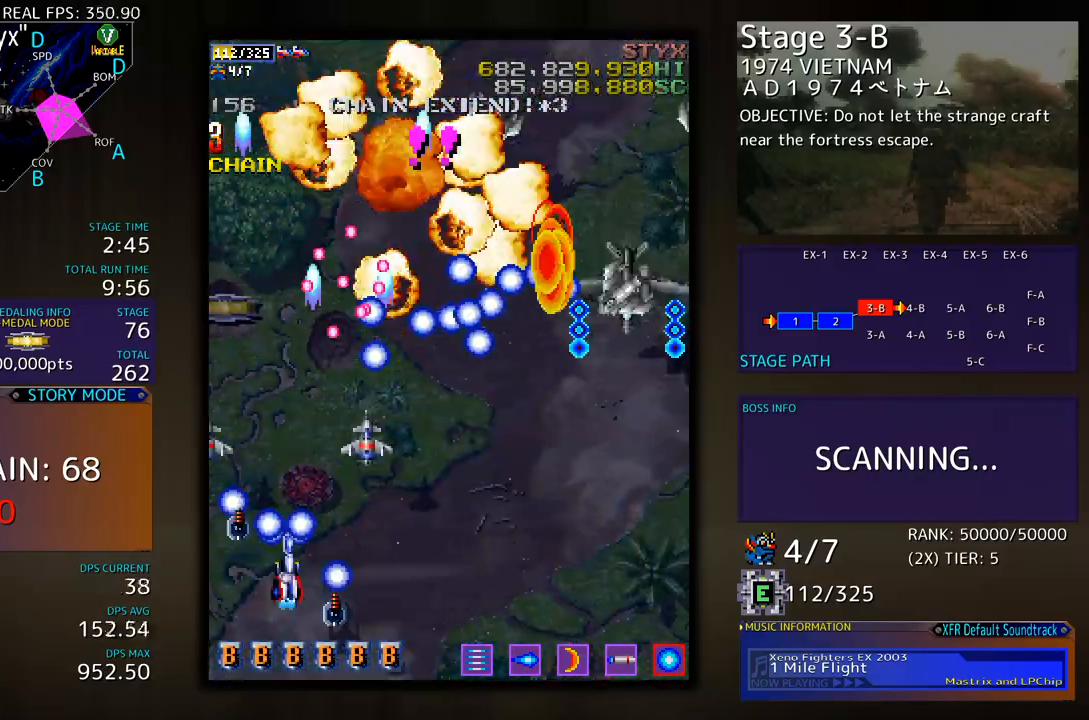
{"buttons": ["DPAD_DOWN", "DPAD_RIGHT"], "events": [[67, "DPAD_RIGHT", "up"], [84, "DPAD_DOWN", "up"], [167, "DPAD_DOWN", "down"], [184, "DPAD_RIGHT", "down"], [267, "DPAD_DOWN", "up"], [267, "DPAD_RIGHT", "up"], [334, "DPAD_RIGHT", "down"], [351, "DPAD_DOWN", "down"], [451, "DPAD_DOWN", "up"], [451, "DPAD_RIGHT", "up"], [501, "DPAD_DOWN", "down"], [501, "DPAD_RIGHT", "down"]]}
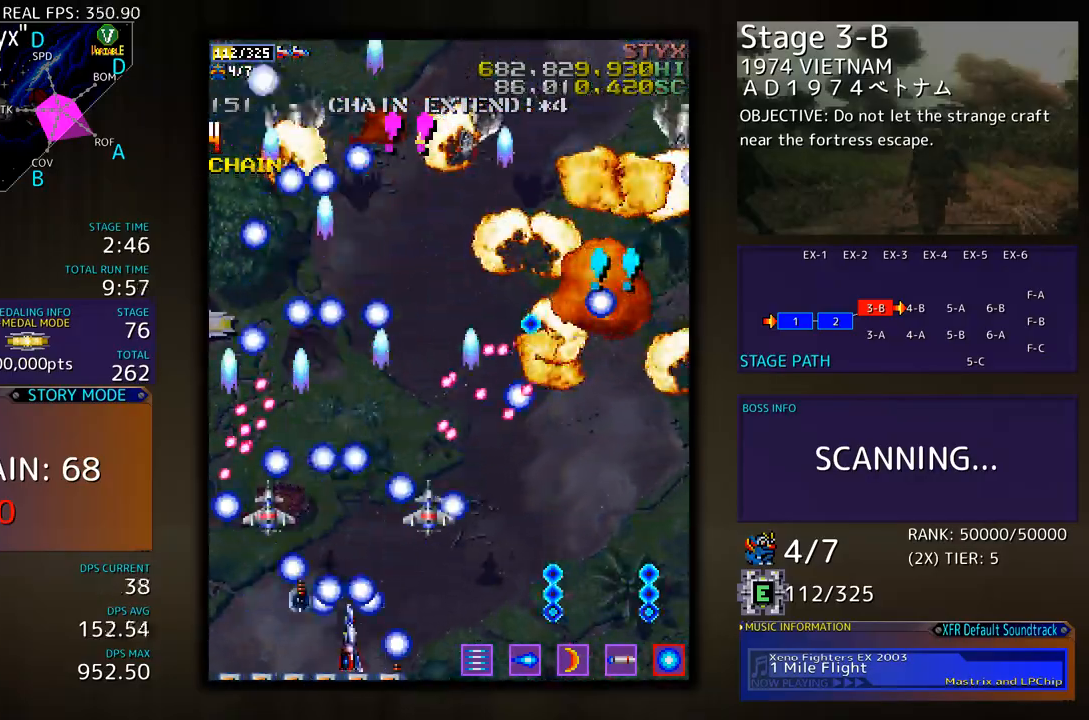
{"buttons": ["DPAD_UP", "DPAD_RIGHT"], "events": [[167, "DPAD_DOWN", "up"], [501, "DPAD_UP", "down"]]}
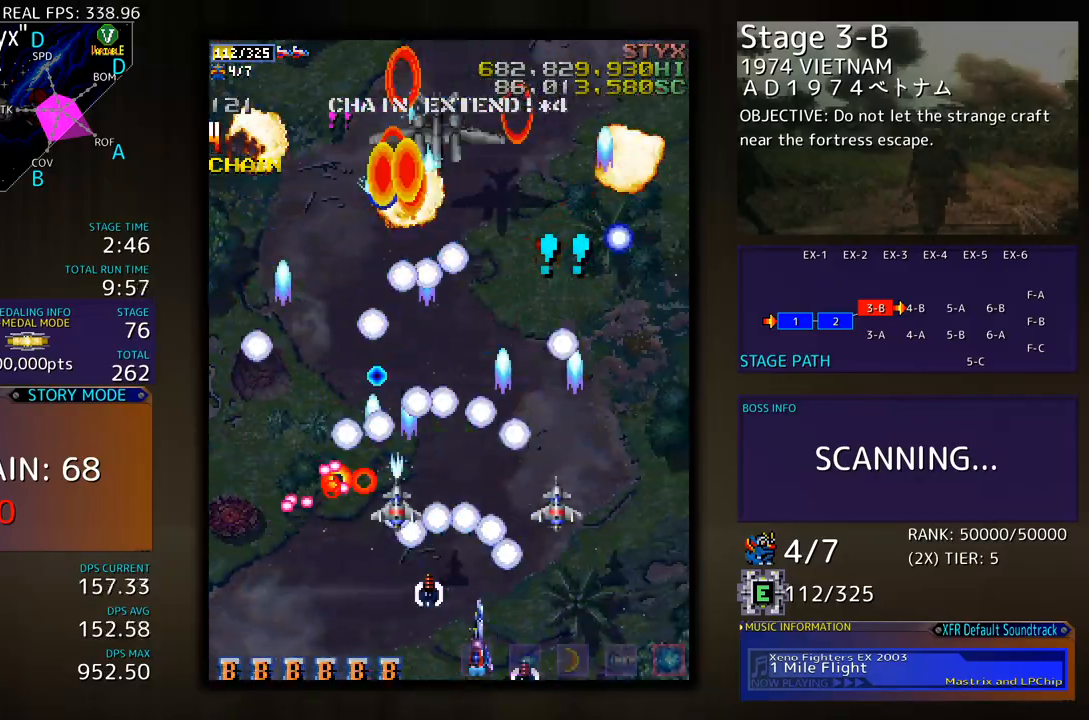
{"buttons": ["DPAD_UP", "DPAD_RIGHT"], "events": []}
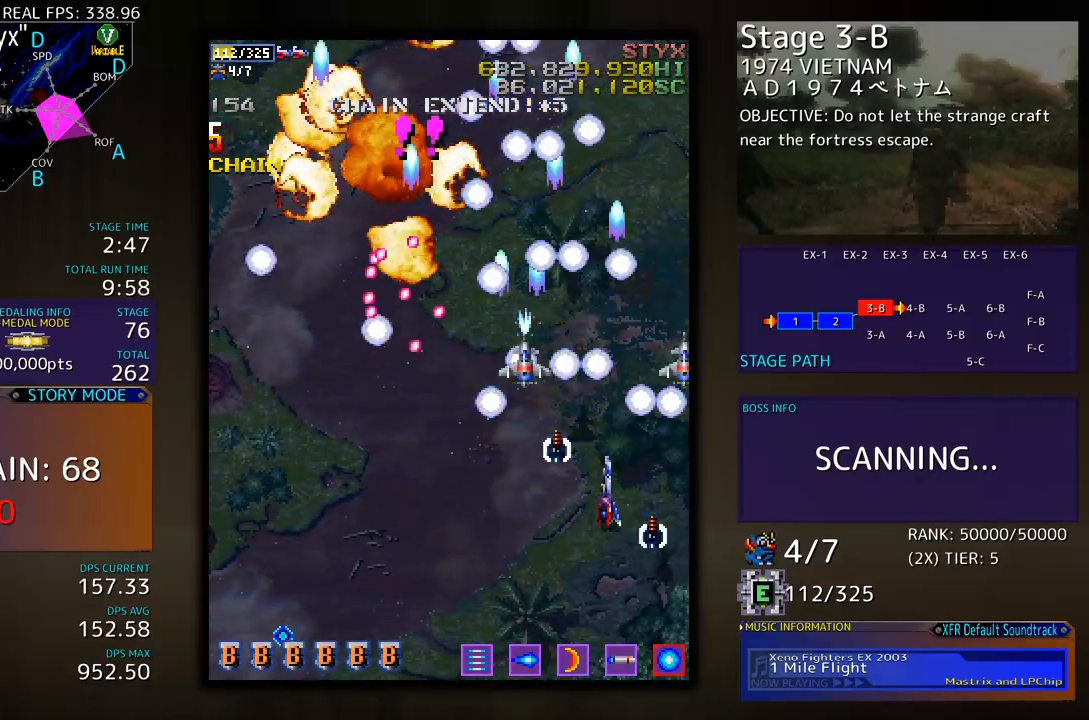
{"buttons": [], "events": [[167, "DPAD_RIGHT", "up"], [267, "DPAD_UP", "up"], [350, "DPAD_DOWN", "down"], [417, "DPAD_DOWN", "up"]]}
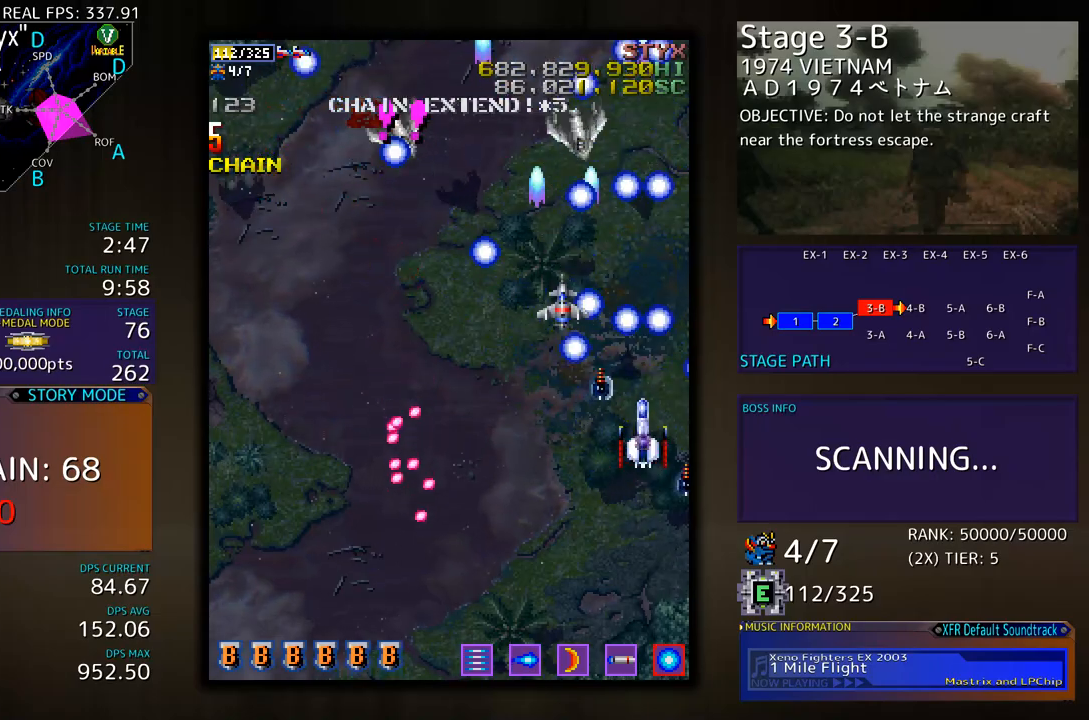
{"buttons": ["DPAD_DOWN", "DPAD_LEFT"], "events": [[17, "DPAD_DOWN", "down"], [83, "DPAD_DOWN", "up"], [150, "DPAD_LEFT", "down"], [501, "DPAD_DOWN", "down"]]}
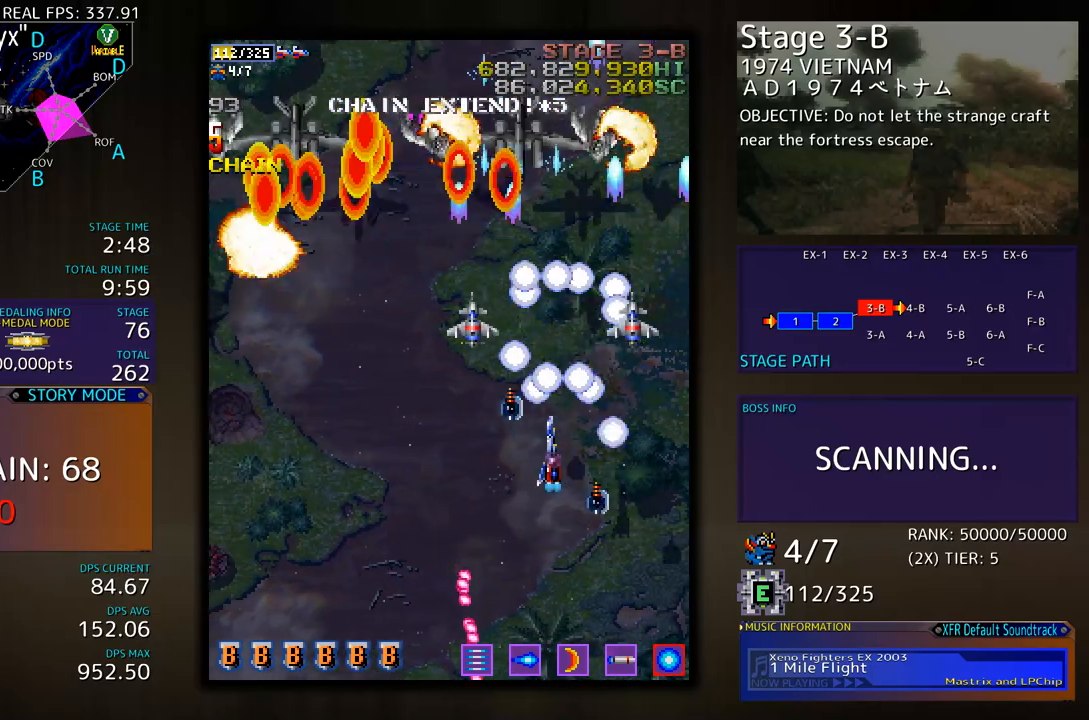
{"buttons": [], "events": [[401, "DPAD_LEFT", "up"], [418, "DPAD_RIGHT", "down"], [484, "DPAD_DOWN", "up"], [501, "DPAD_RIGHT", "up"]]}
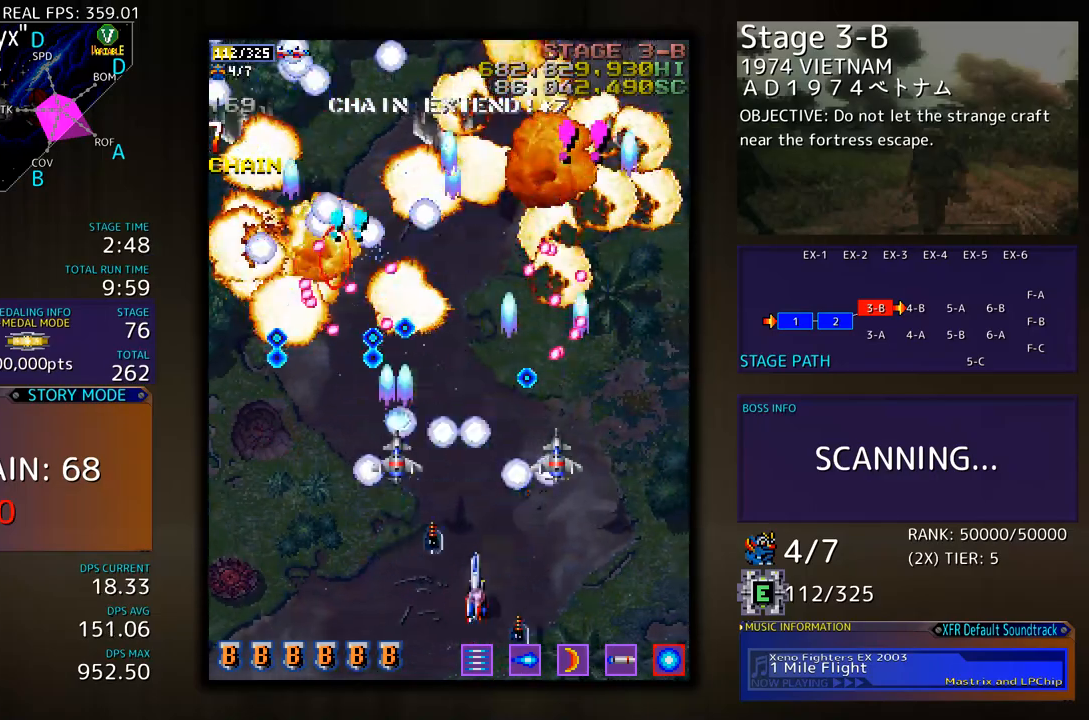
{"buttons": ["DPAD_DOWN", "DPAD_LEFT"], "events": [[401, "DPAD_LEFT", "down"], [401, "DPAD_UP", "down"], [468, "DPAD_UP", "up"], [501, "DPAD_DOWN", "down"]]}
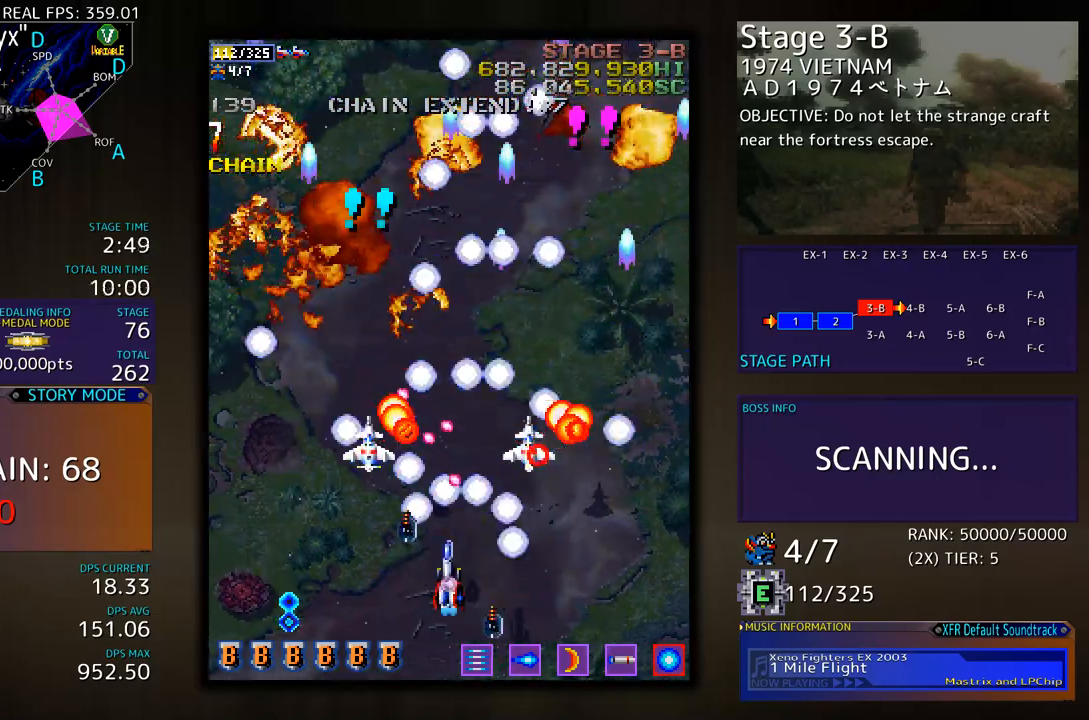
{"buttons": ["DPAD_UP", "DPAD_LEFT"], "events": [[101, "DPAD_DOWN", "up"], [134, "DPAD_UP", "down"]]}
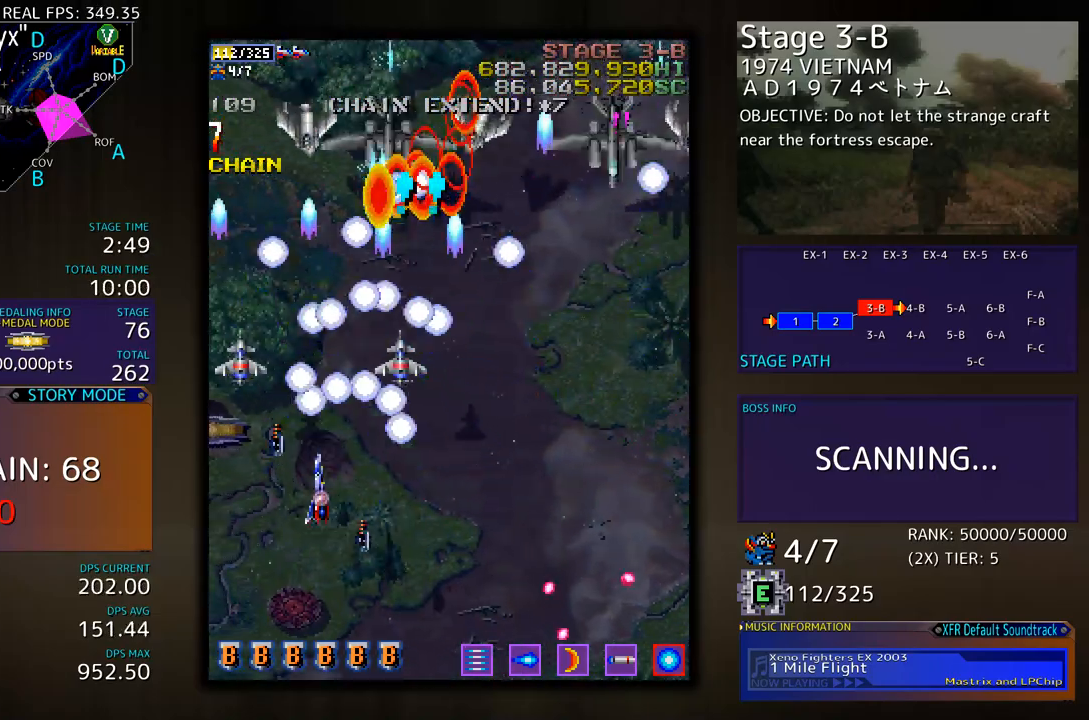
{"buttons": ["DPAD_DOWN", "DPAD_RIGHT"], "events": [[184, "DPAD_LEFT", "up"], [201, "DPAD_RIGHT", "down"], [201, "DPAD_UP", "up"], [218, "DPAD_DOWN", "down"]]}
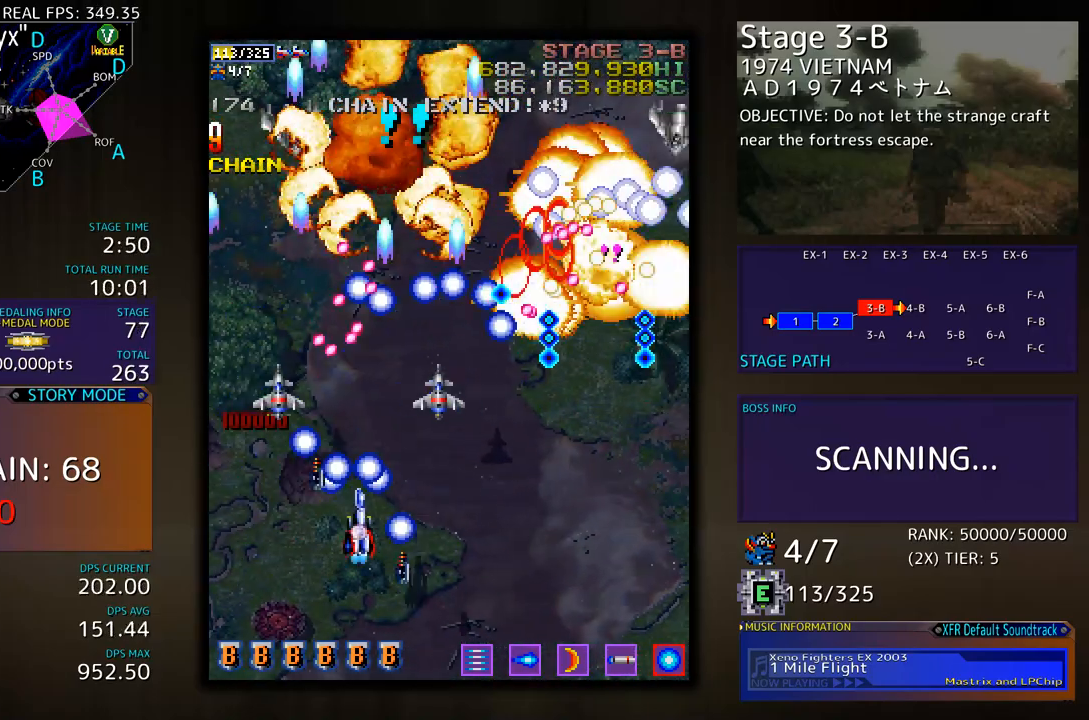
{"buttons": ["DPAD_UP", "DPAD_RIGHT"], "events": [[133, "DPAD_DOWN", "up"], [133, "DPAD_RIGHT", "up"], [217, "DPAD_DOWN", "down"], [217, "DPAD_RIGHT", "down"], [267, "DPAD_RIGHT", "up"], [284, "DPAD_DOWN", "up"], [350, "DPAD_RIGHT", "down"], [434, "DPAD_UP", "down"]]}
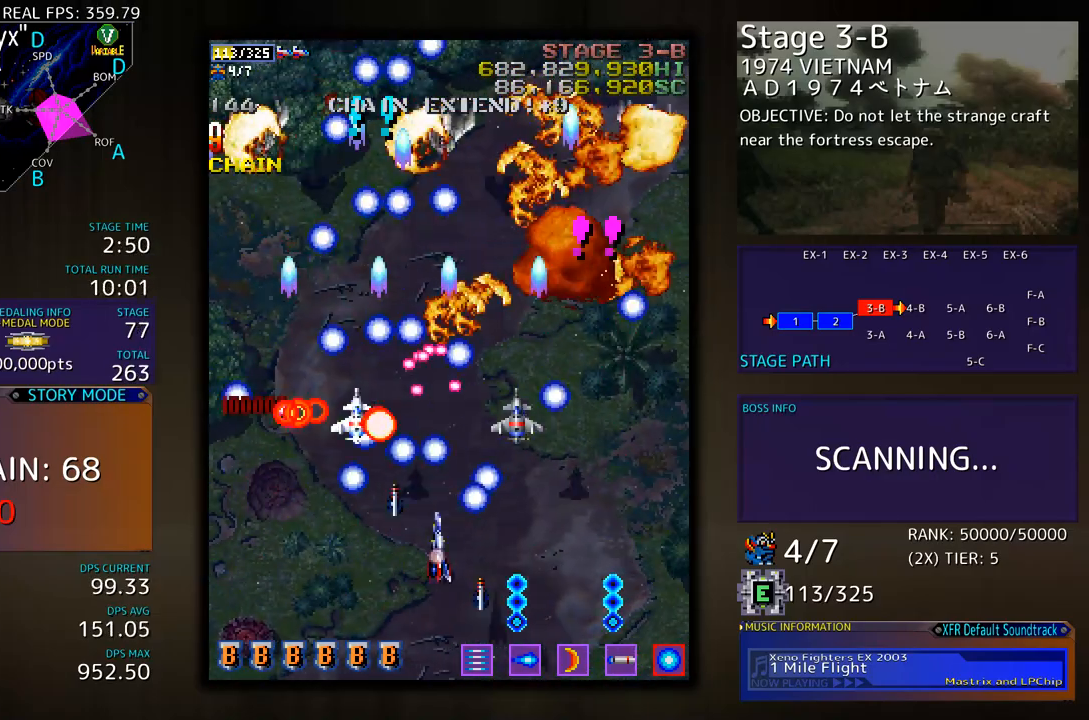
{"buttons": ["DPAD_UP", "DPAD_RIGHT"], "events": []}
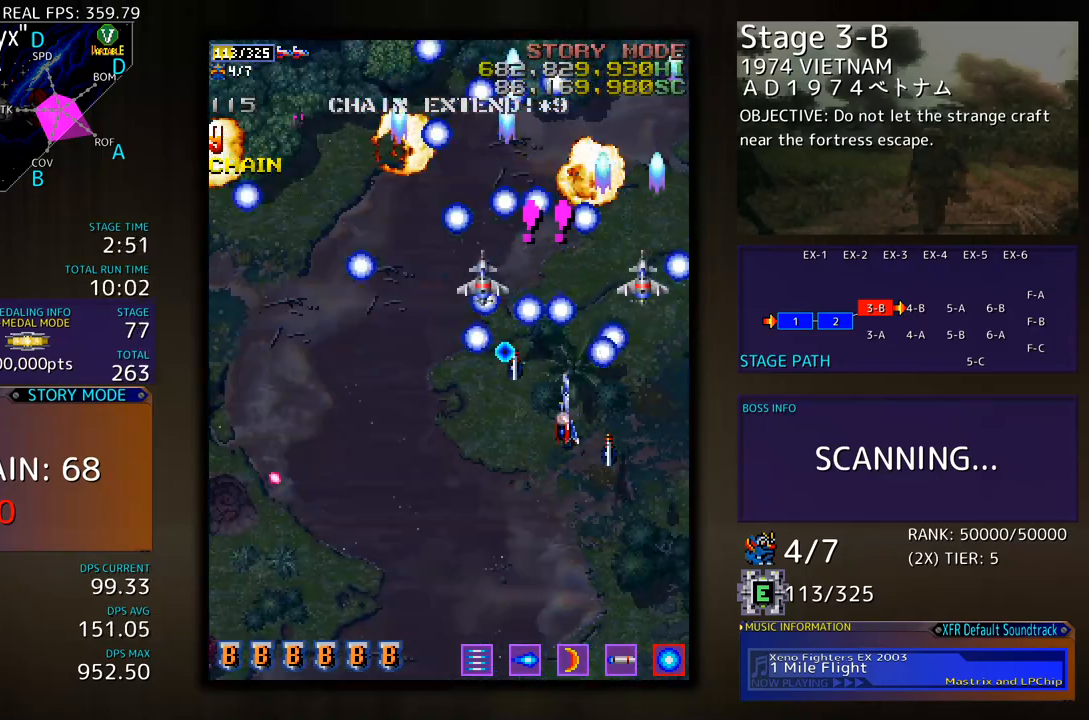
{"buttons": [], "events": [[67, "DPAD_RIGHT", "up"], [134, "DPAD_UP", "up"]]}
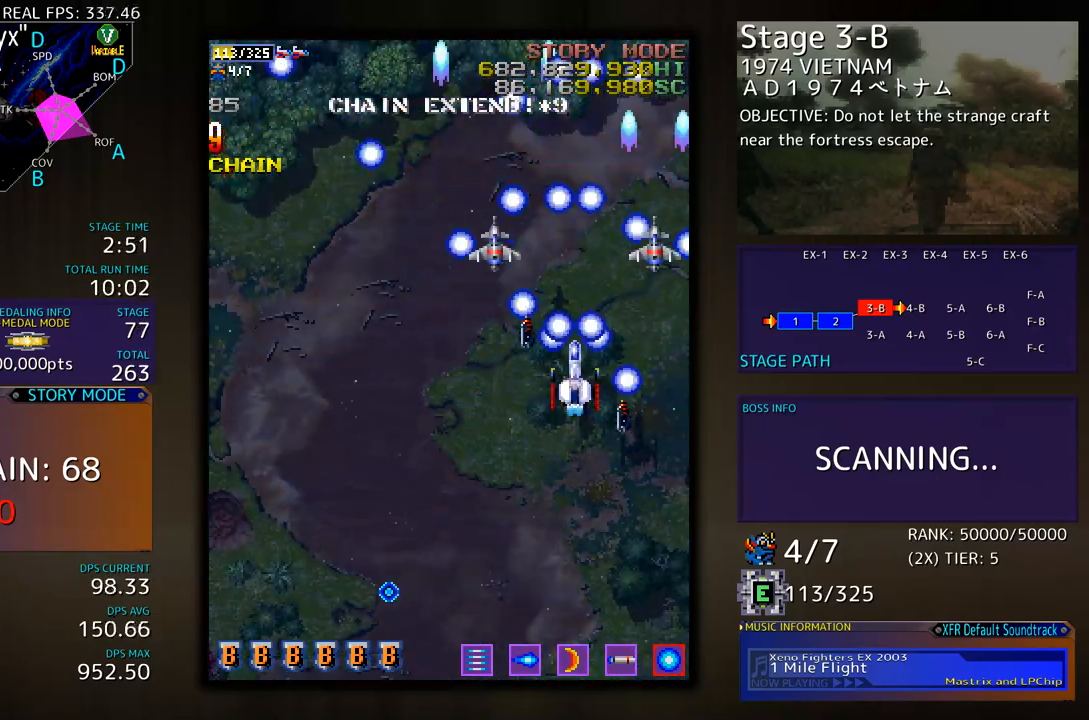
{"buttons": [], "events": []}
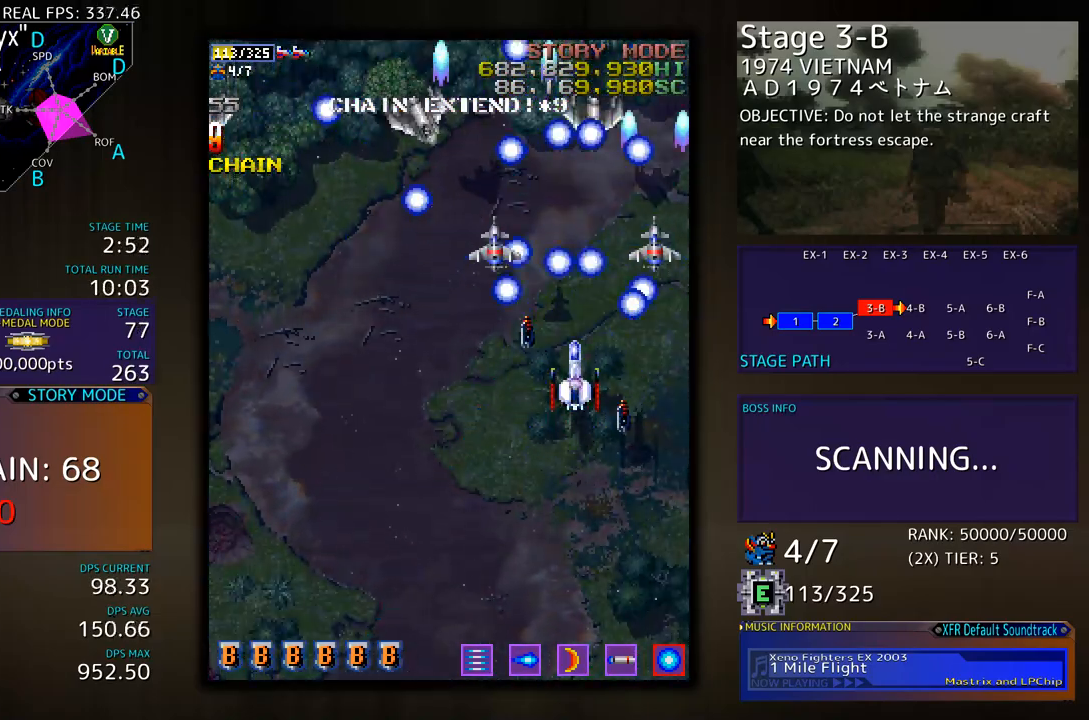
{"buttons": ["DPAD_DOWN"], "events": [[200, "DPAD_DOWN", "down"]]}
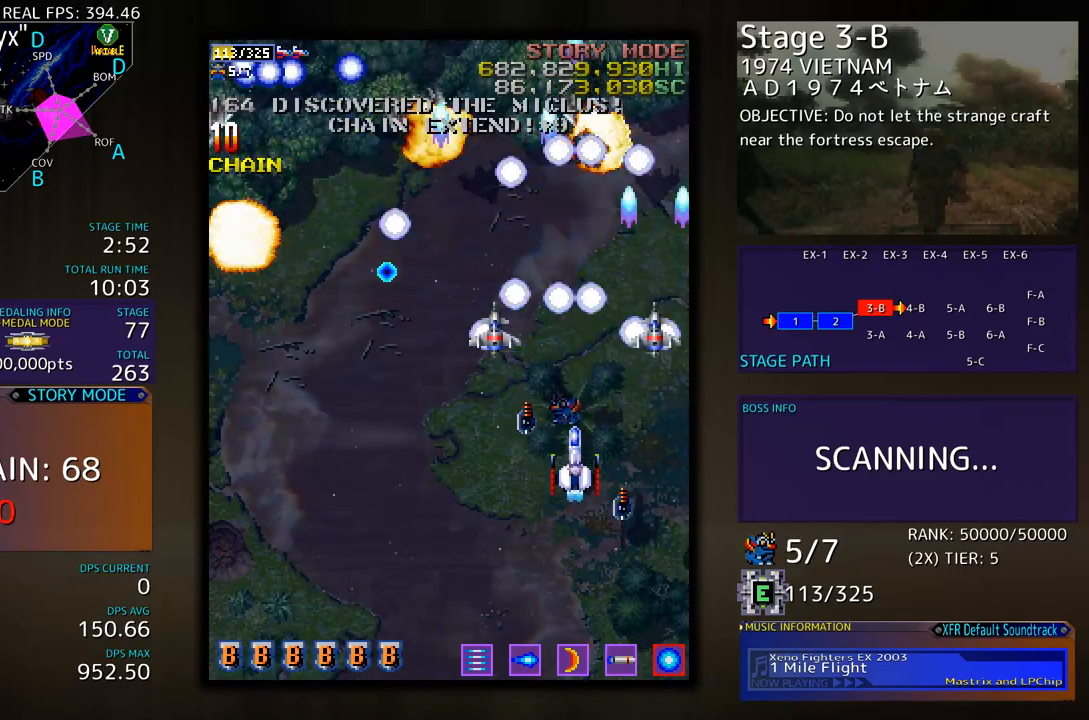
{"buttons": ["DPAD_DOWN"], "events": [[250, "DPAD_LEFT", "down"], [300, "DPAD_DOWN", "up"], [317, "DPAD_LEFT", "up"], [467, "DPAD_DOWN", "down"]]}
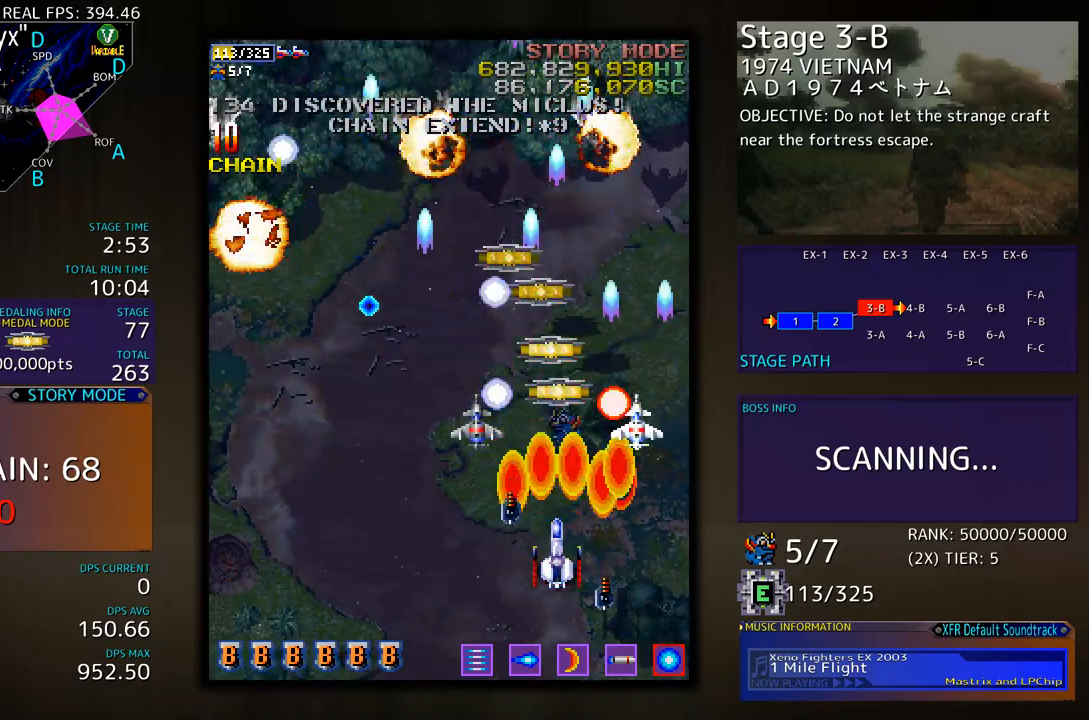
{"buttons": ["DPAD_DOWN", "DPAD_LEFT"], "events": [[67, "DPAD_DOWN", "up"], [150, "DPAD_DOWN", "down"], [468, "DPAD_LEFT", "down"]]}
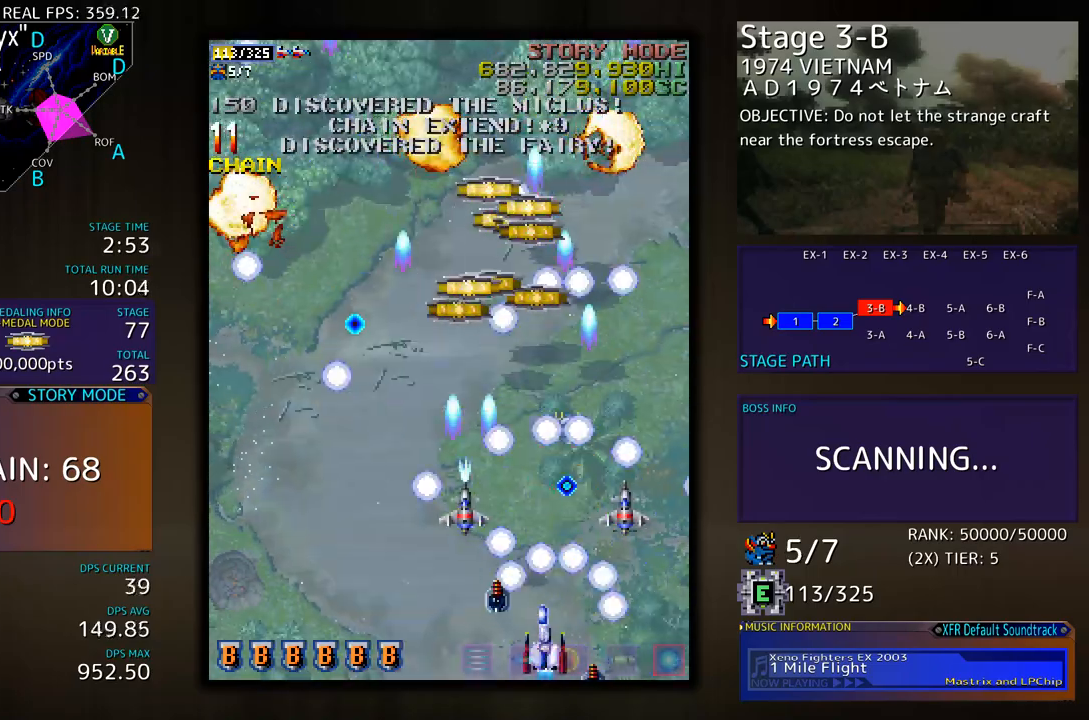
{"buttons": [], "events": [[167, "DPAD_DOWN", "up"], [418, "DPAD_LEFT", "up"]]}
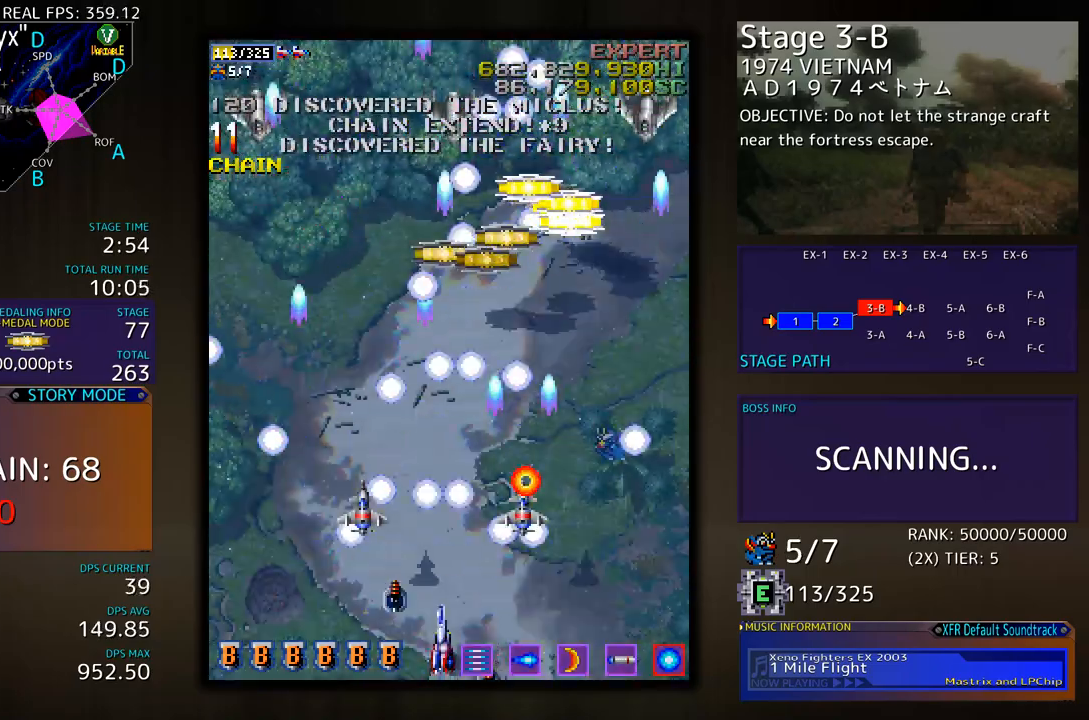
{"buttons": ["DPAD_LEFT"], "events": [[67, "DPAD_LEFT", "down"], [267, "DPAD_LEFT", "up"], [501, "DPAD_LEFT", "down"]]}
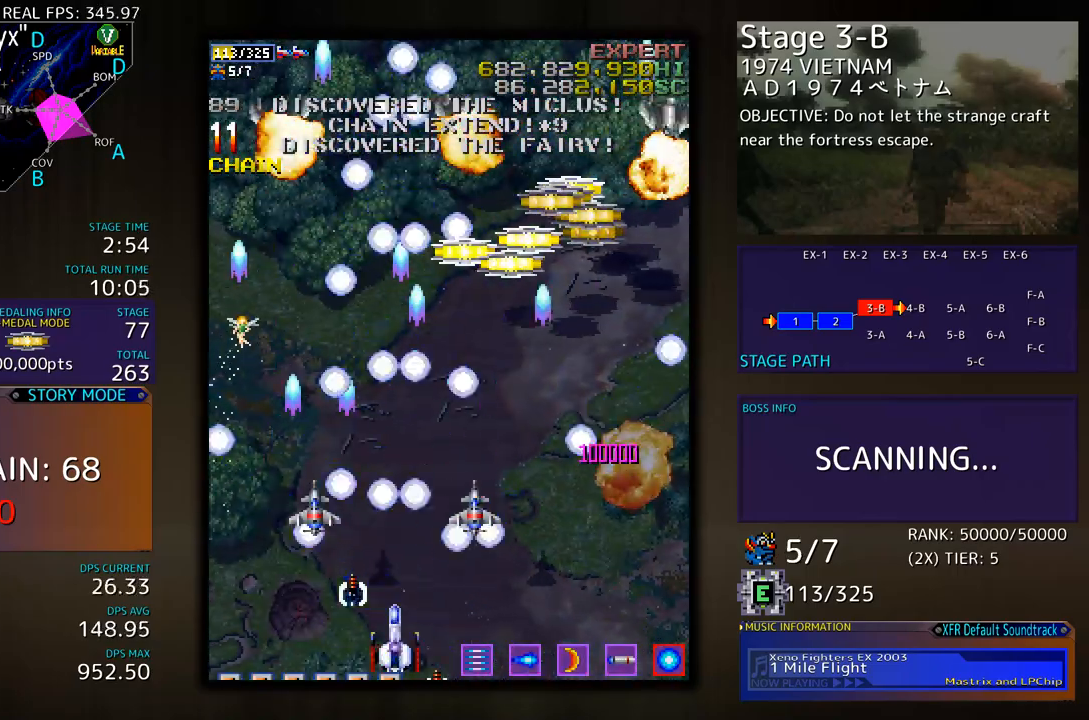
{"buttons": ["DPAD_LEFT"], "events": [[184, "DPAD_UP", "down"], [502, "DPAD_UP", "up"]]}